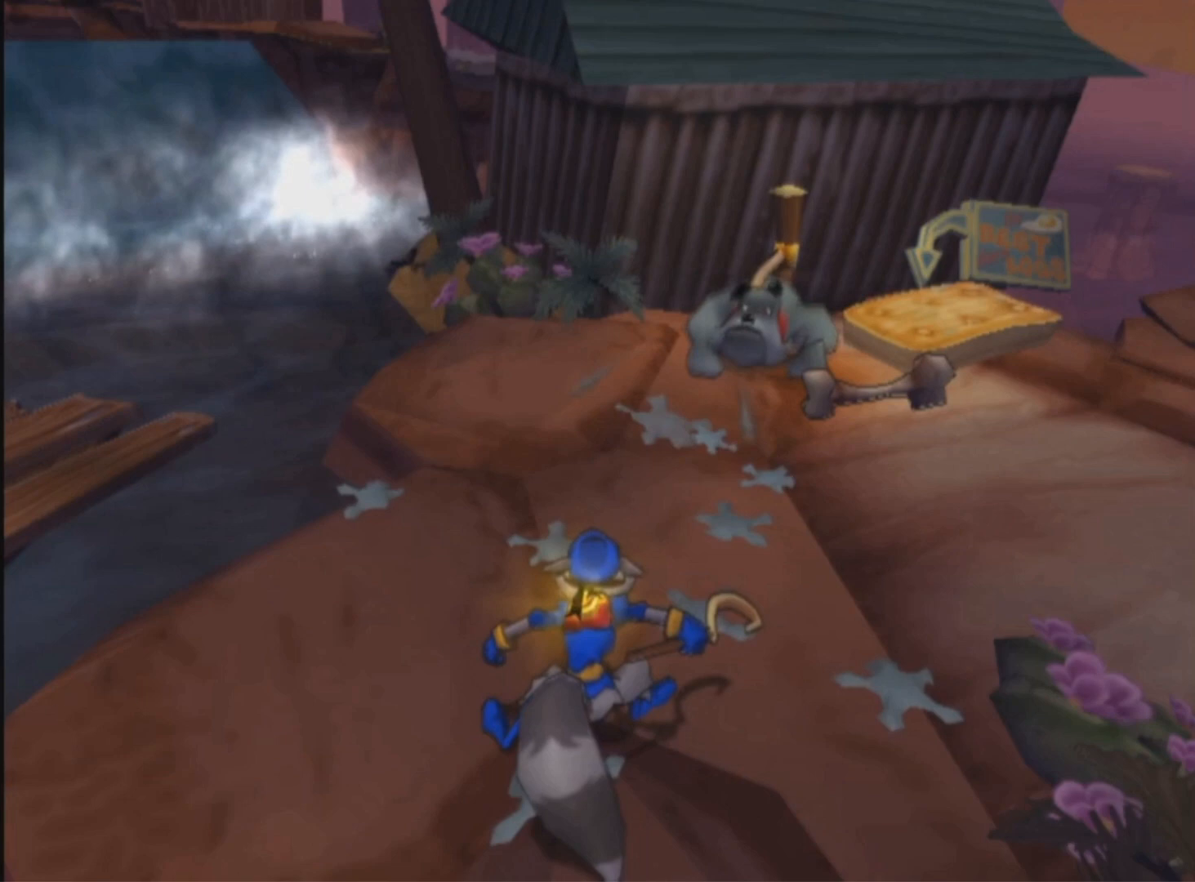
Gameplay with a controller (PlayStation layout); each line is a JSON object with the inputs held at the frame after it. "events" lists button and stick changes between this image and that frame as [ms after this image, input, new state], when the widget could be followed in between.
{"buttons": ["CROSS", "DPAD_UP"], "left_stick": "center", "right_stick": "center", "events": [[451, "CROSS", "down"], [467, "DPAD_UP", "down"]]}
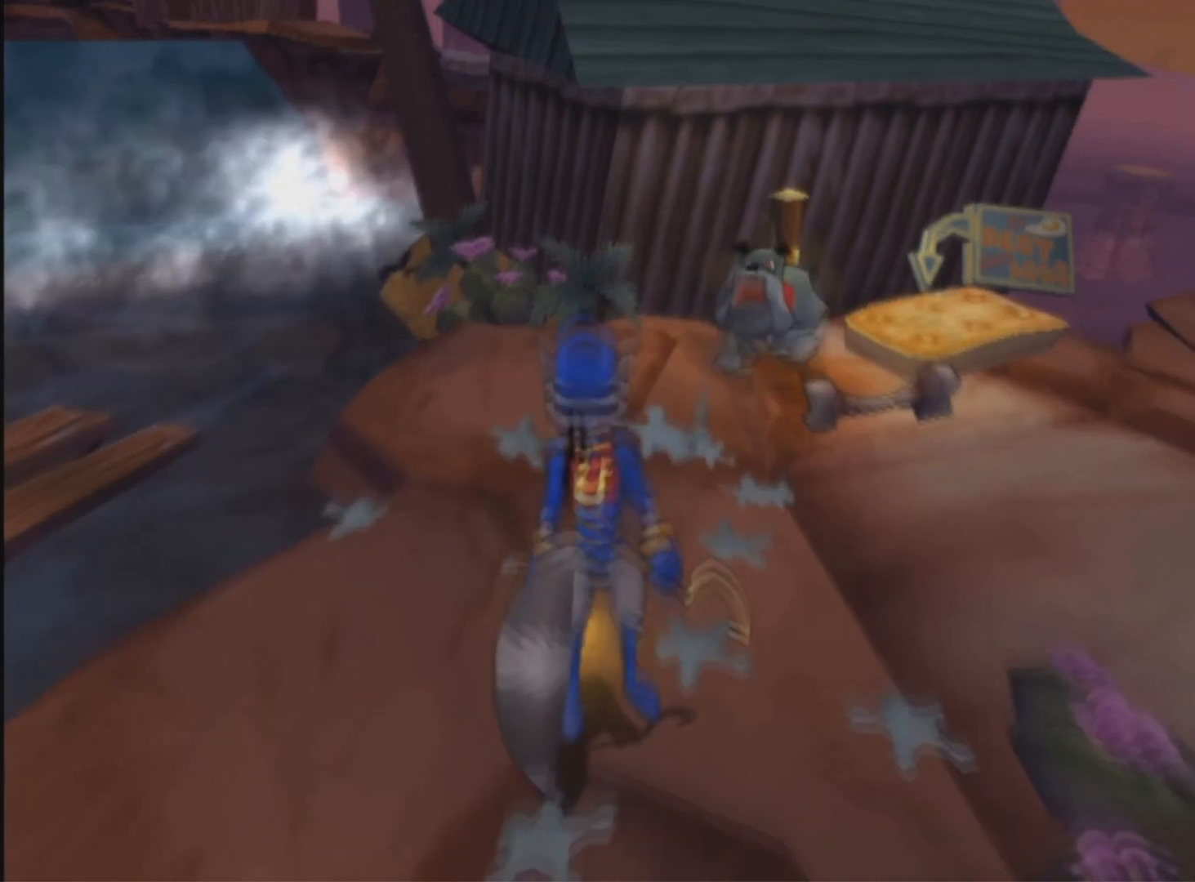
{"buttons": ["CROSS", "DPAD_UP"], "left_stick": "center", "right_stick": "center", "events": [[133, "CROSS", "up"], [333, "CROSS", "down"]]}
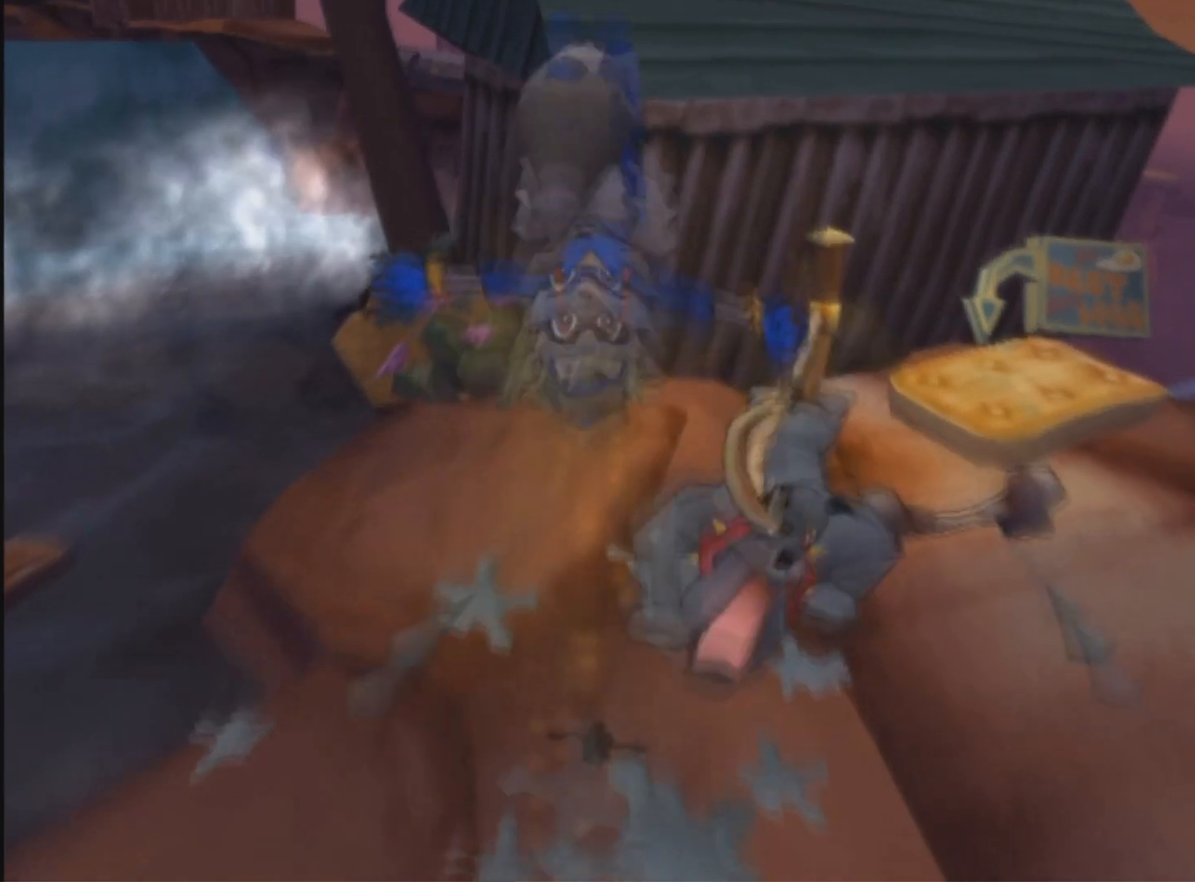
{"buttons": ["DPAD_UP"], "left_stick": "center", "right_stick": "center", "events": [[434, "CROSS", "up"]]}
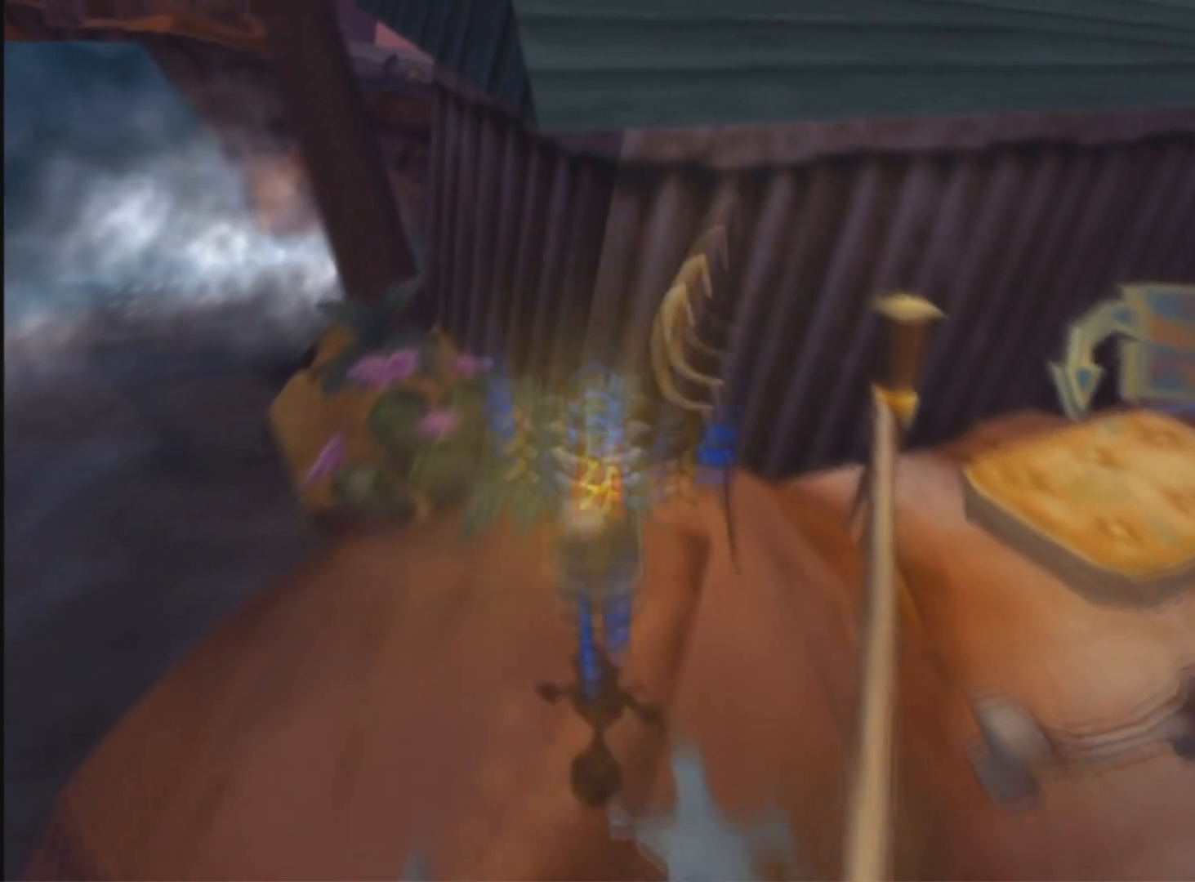
{"buttons": [], "left_stick": "center", "right_stick": "center", "events": [[116, "DPAD_UP", "up"]]}
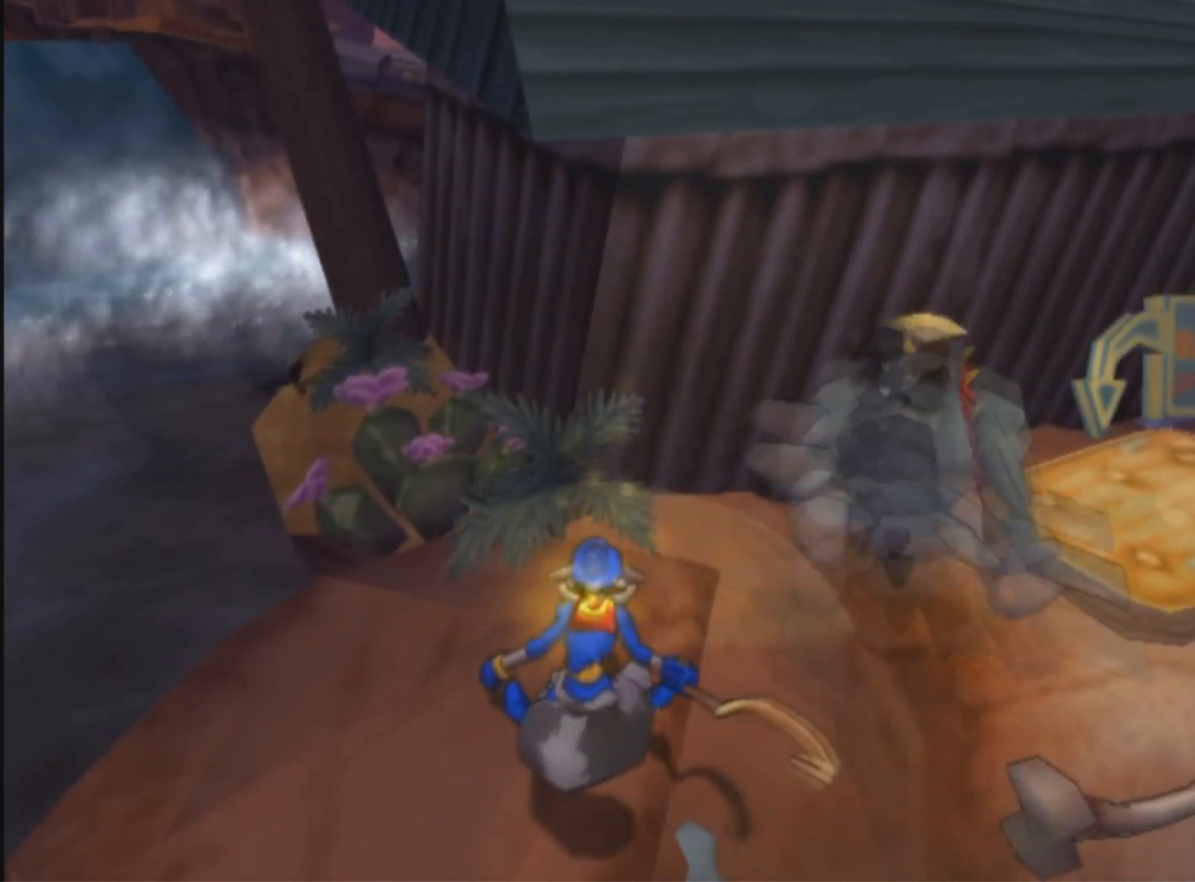
{"buttons": ["DPAD_UP", "DPAD_RIGHT"], "left_stick": "center", "right_stick": "center", "events": [[150, "DPAD_RIGHT", "down"], [150, "DPAD_UP", "down"]]}
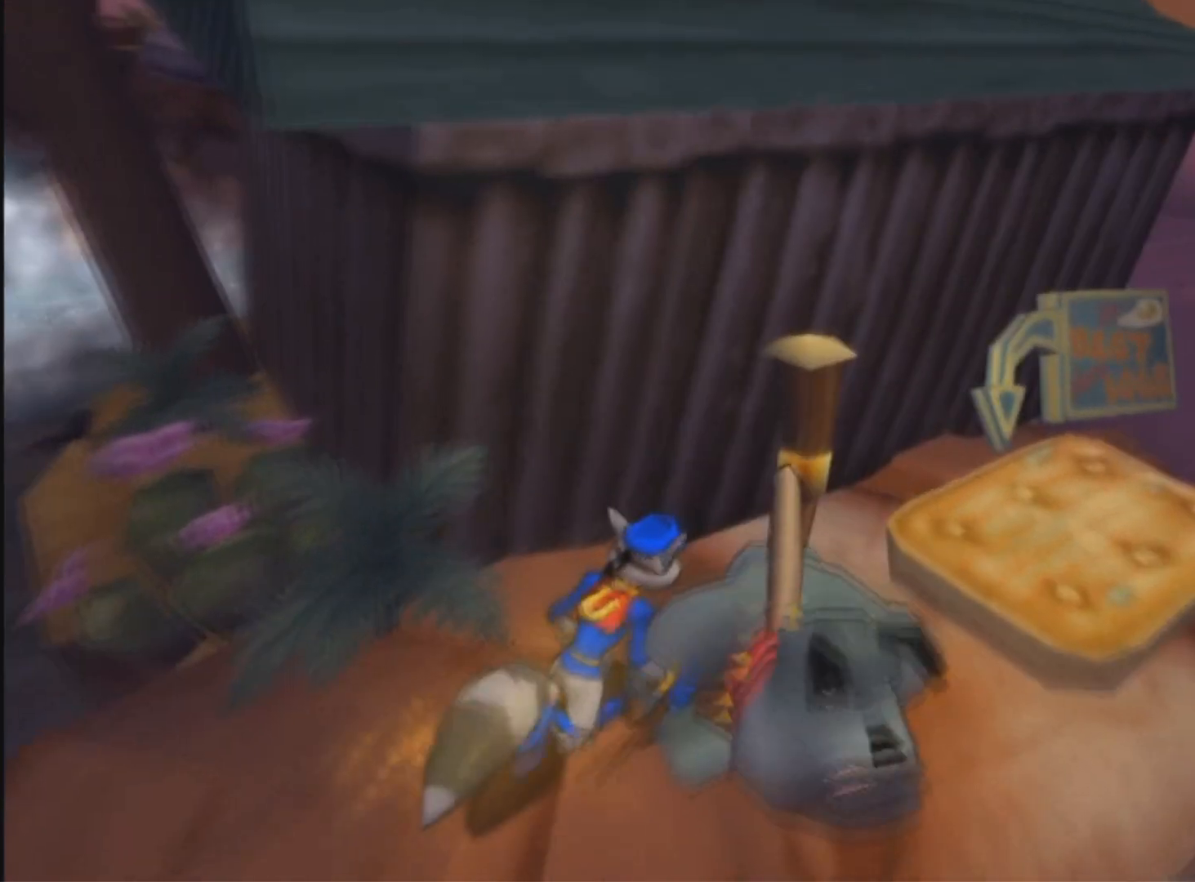
{"buttons": ["DPAD_UP", "DPAD_RIGHT"], "left_stick": "center", "right_stick": "center", "events": []}
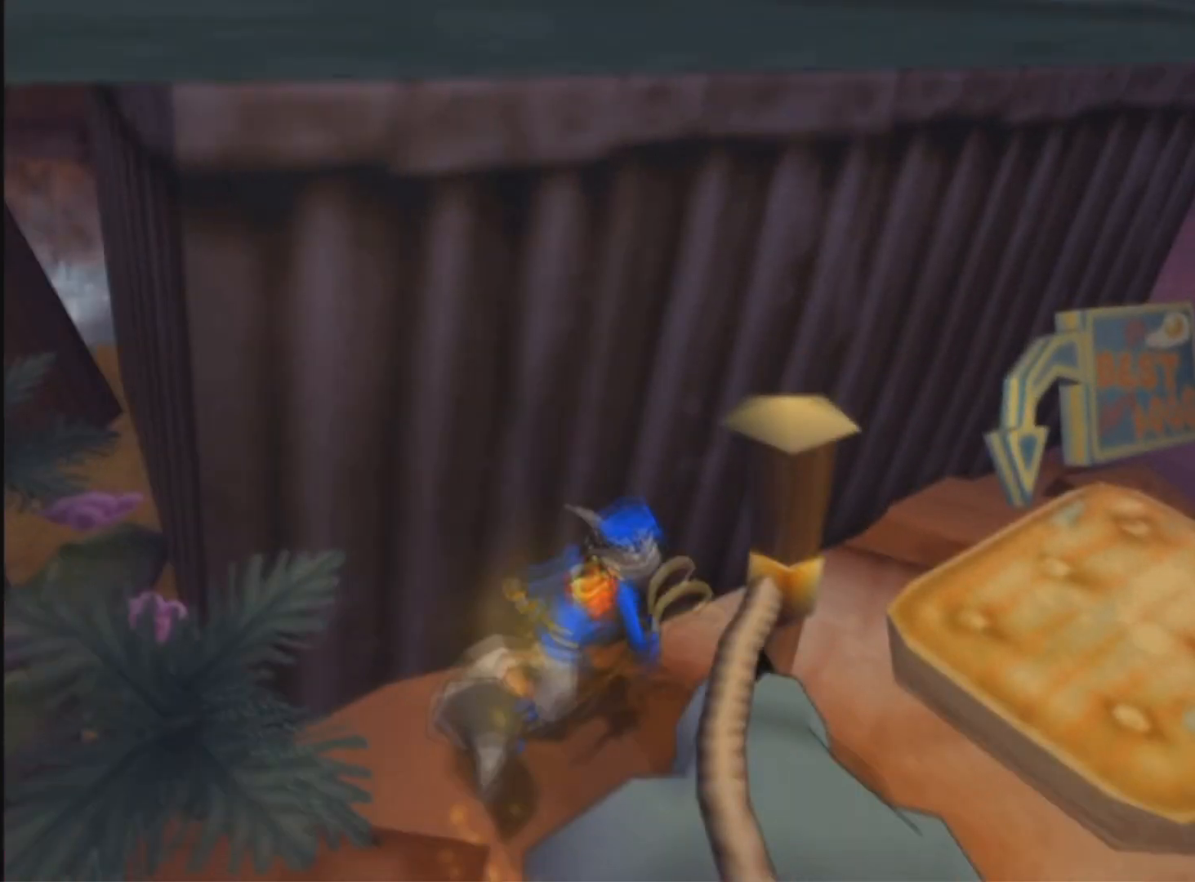
{"buttons": ["DPAD_UP", "DPAD_RIGHT"], "left_stick": "center", "right_stick": "center", "events": []}
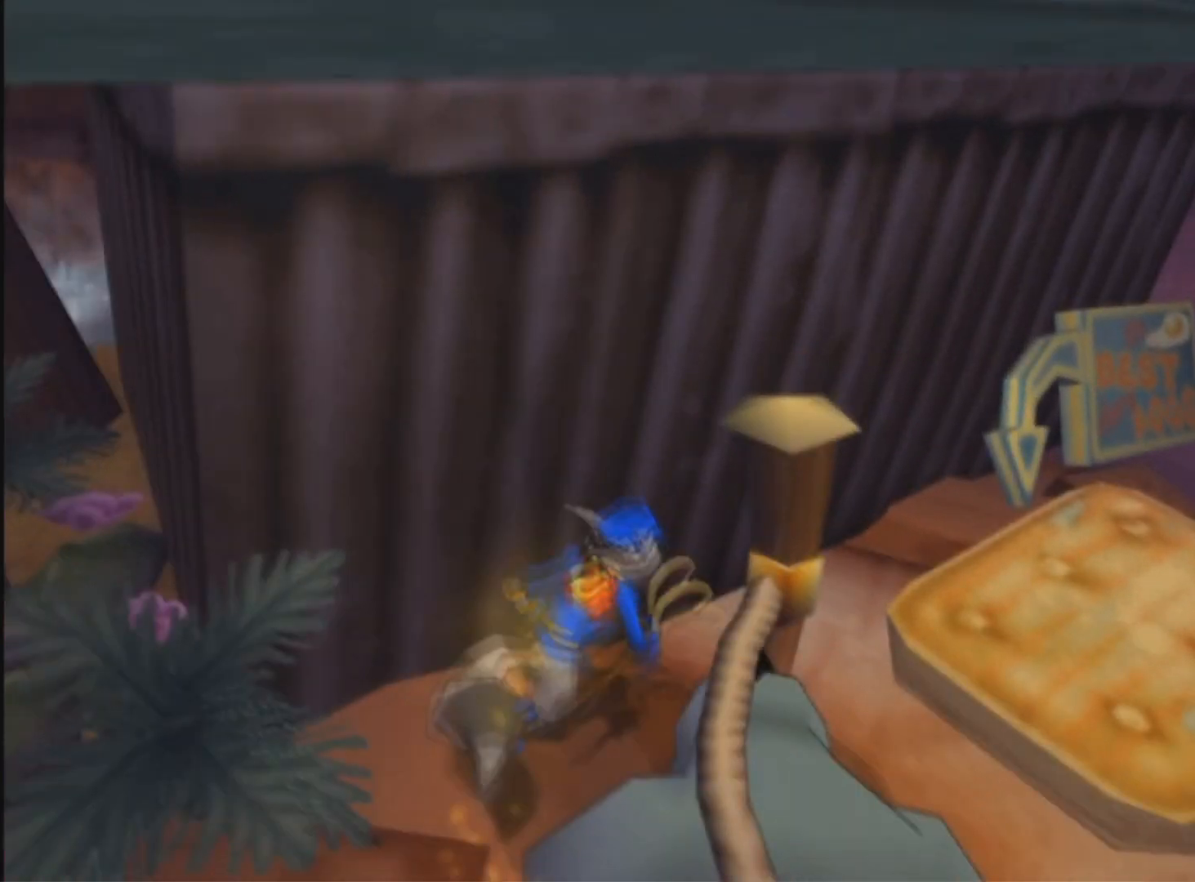
{"buttons": ["DPAD_UP", "DPAD_RIGHT"], "left_stick": "center", "right_stick": "center", "events": []}
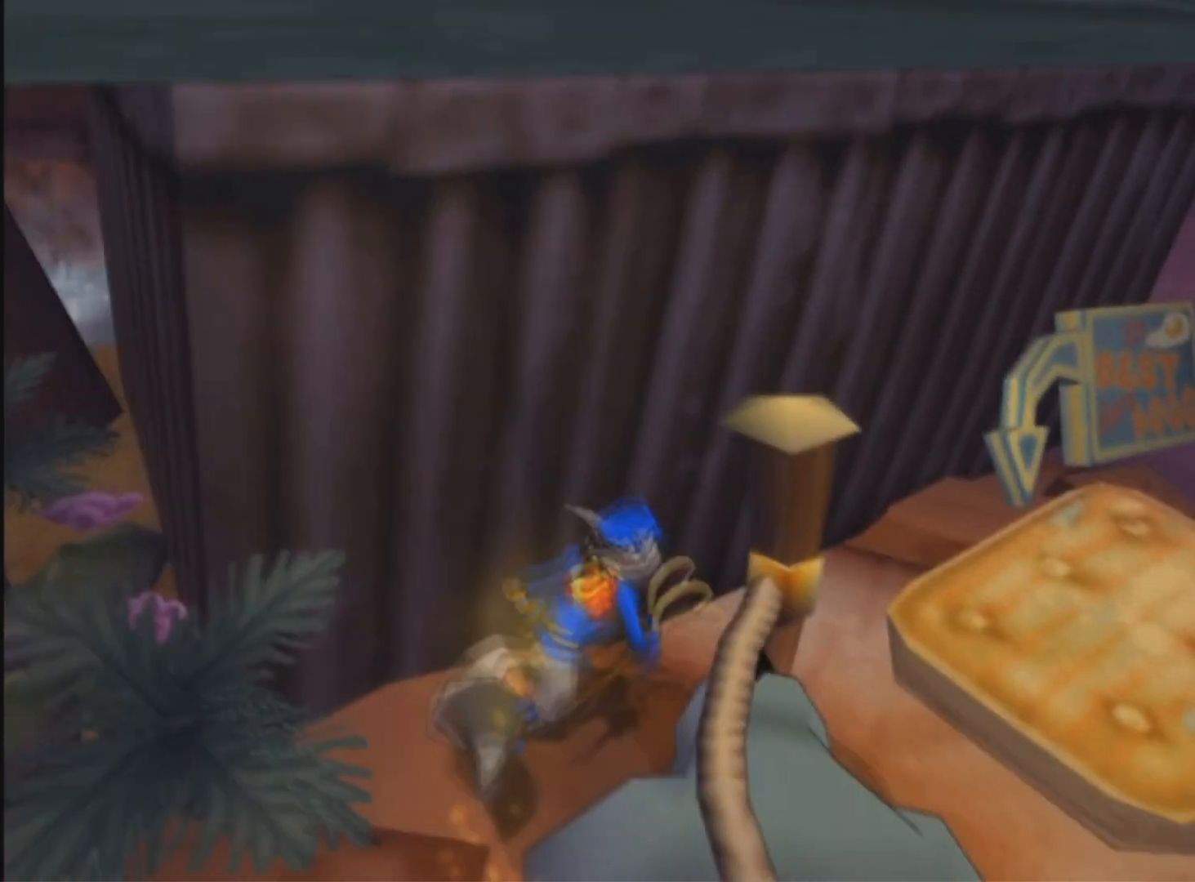
{"buttons": ["DPAD_UP", "DPAD_RIGHT"], "left_stick": "center", "right_stick": "center", "events": []}
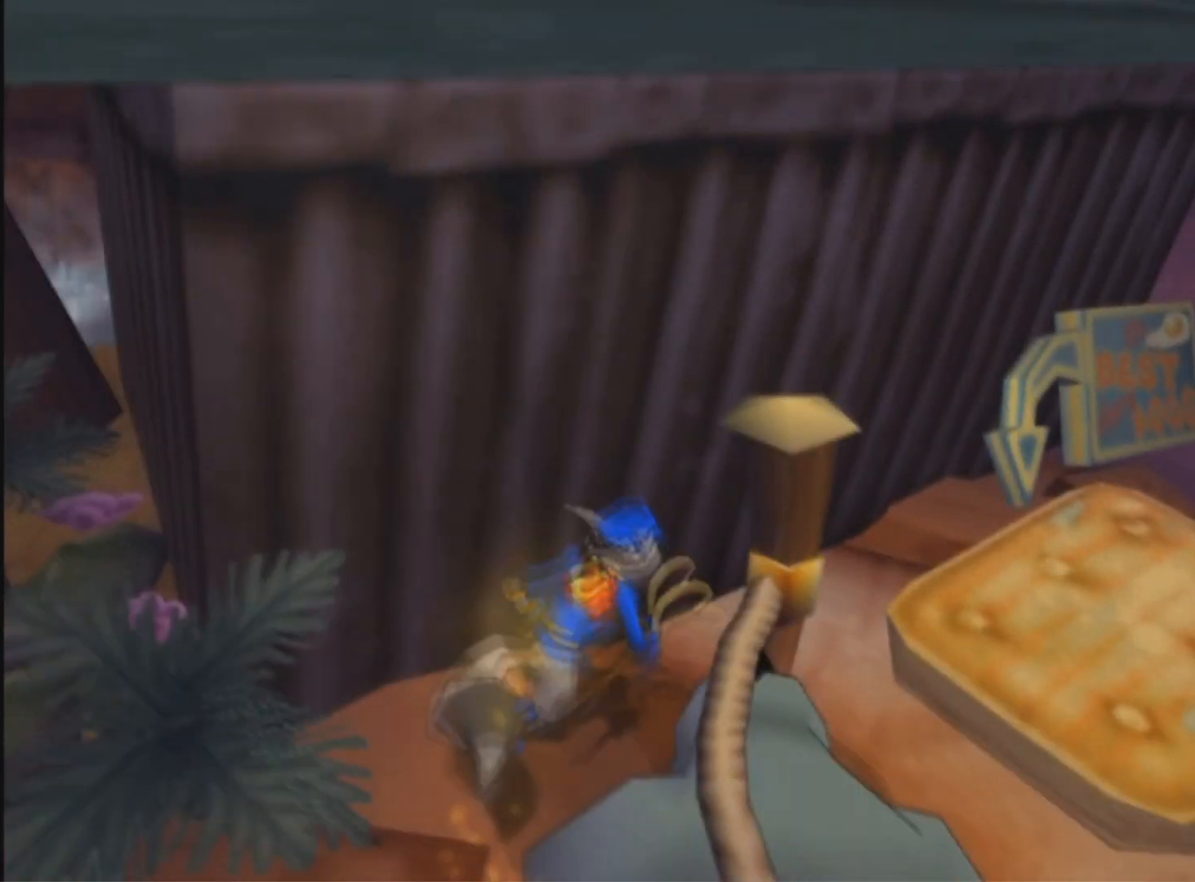
{"buttons": ["DPAD_UP", "DPAD_RIGHT"], "left_stick": "center", "right_stick": "center", "events": []}
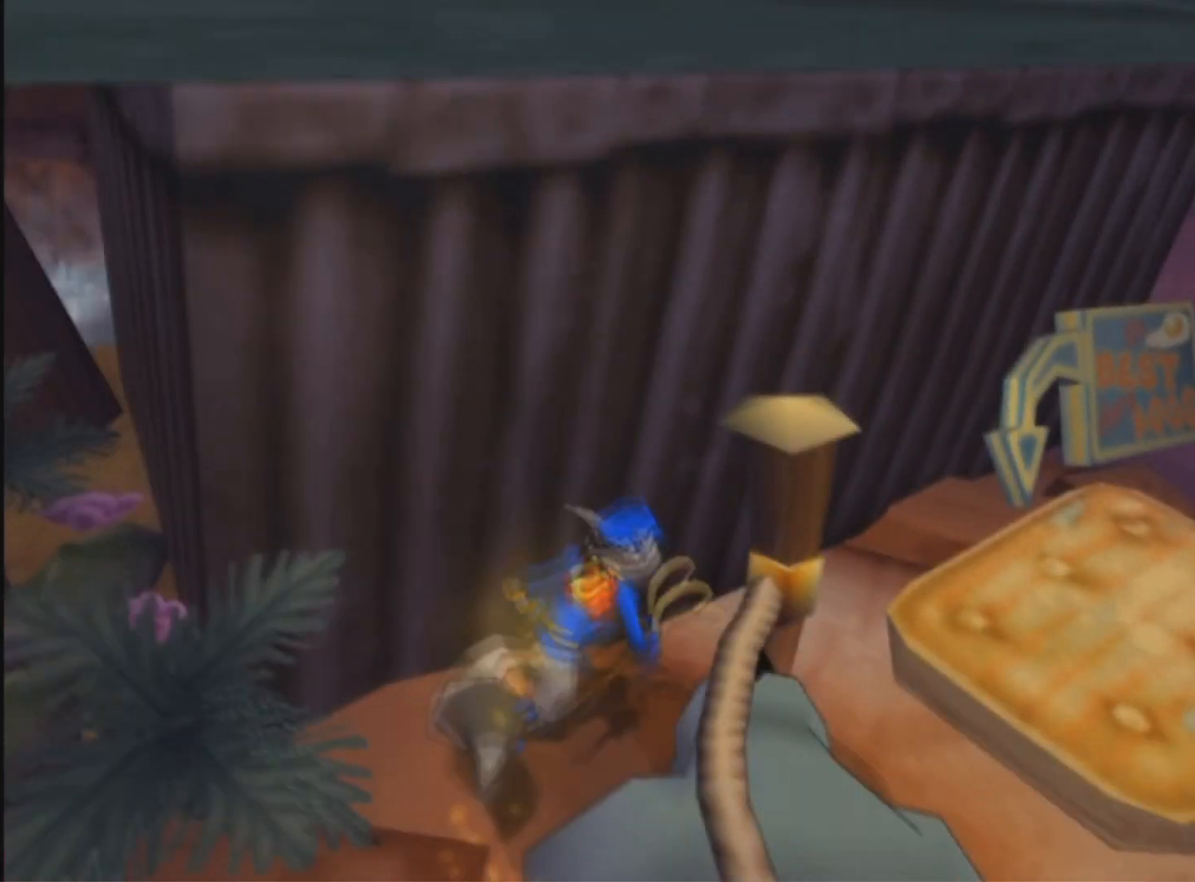
{"buttons": ["DPAD_UP", "DPAD_RIGHT"], "left_stick": "center", "right_stick": "center", "events": []}
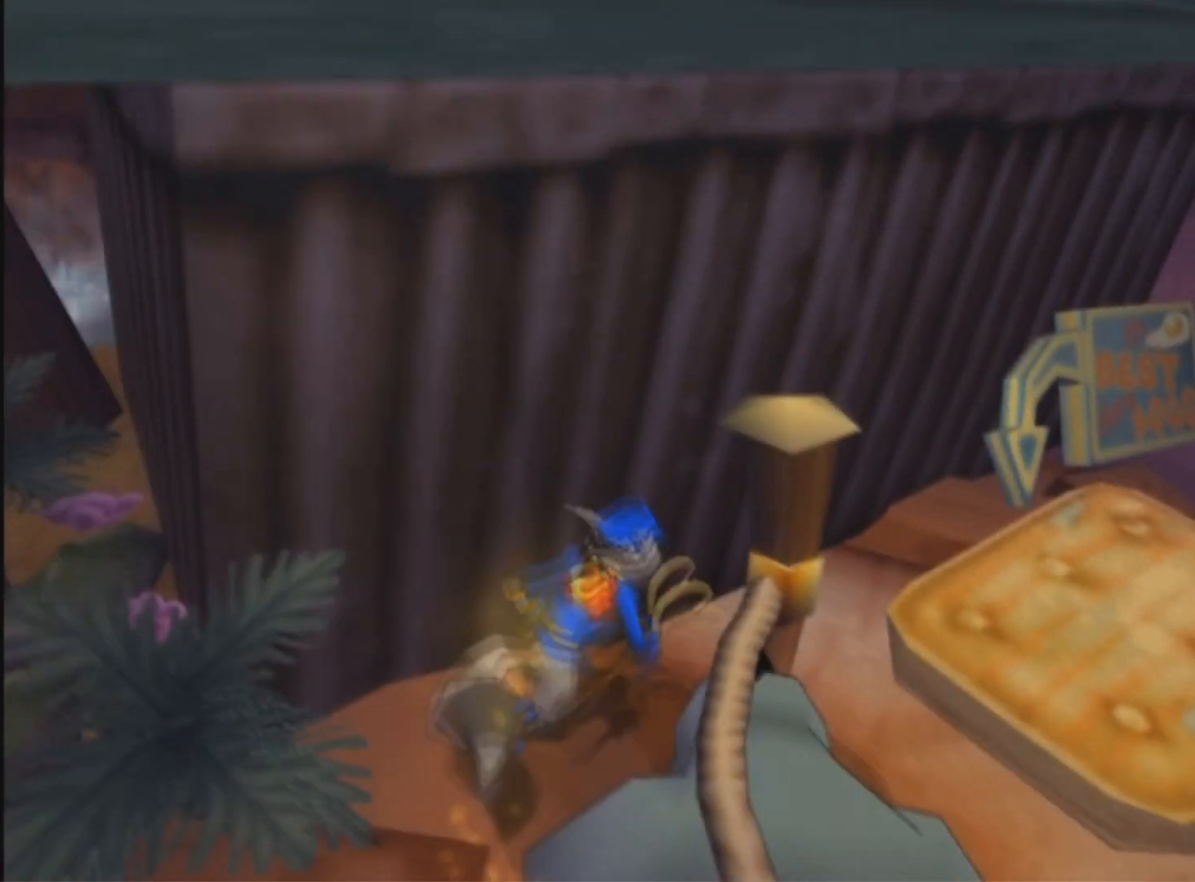
{"buttons": ["DPAD_UP", "DPAD_RIGHT"], "left_stick": "center", "right_stick": "center", "events": []}
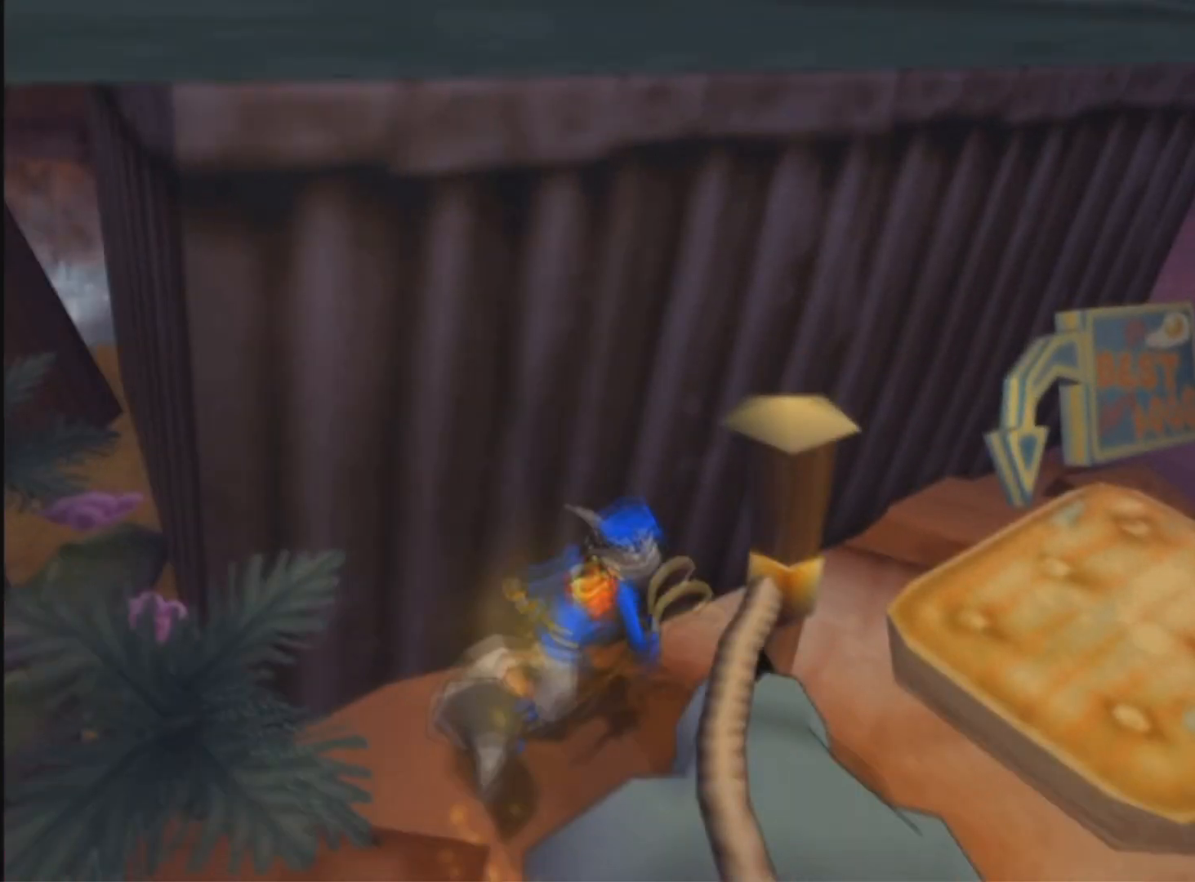
{"buttons": ["DPAD_UP", "DPAD_RIGHT"], "left_stick": "center", "right_stick": "center", "events": []}
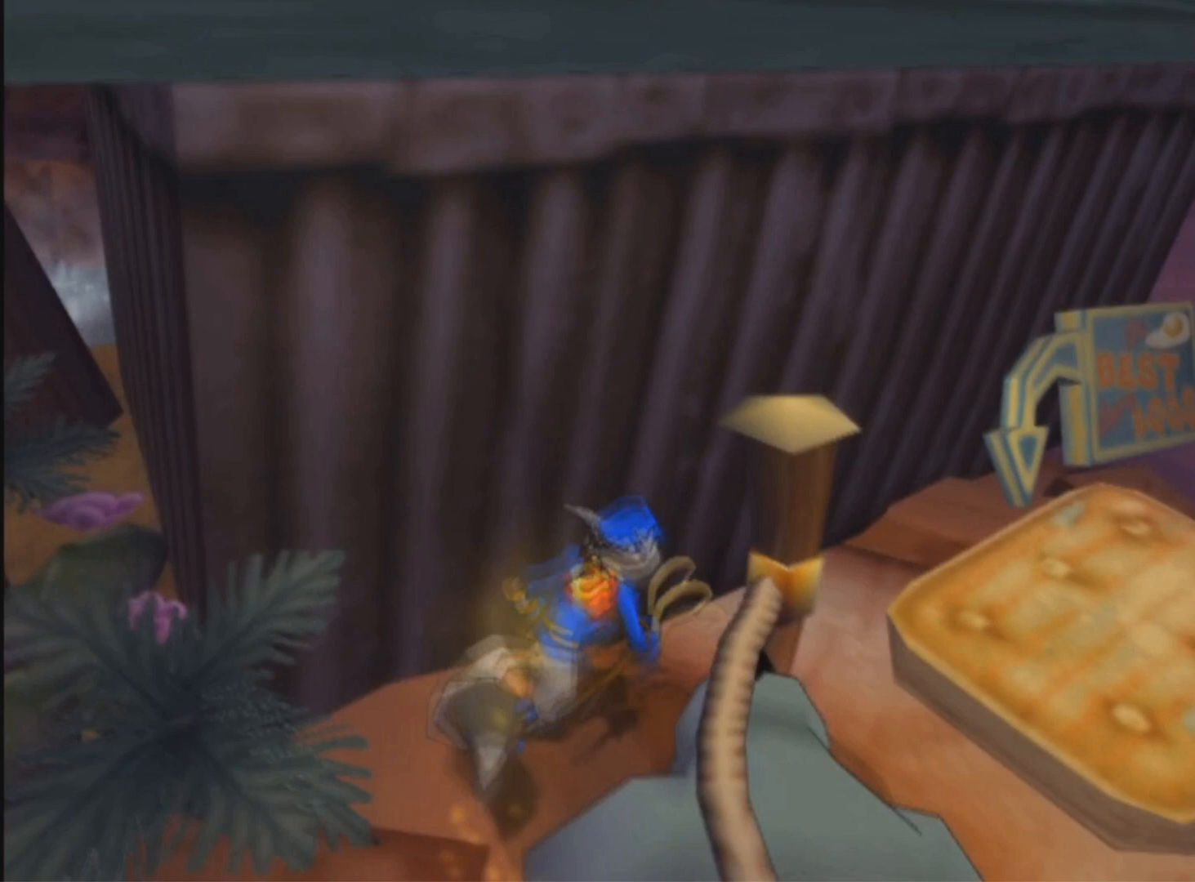
{"buttons": ["DPAD_UP", "DPAD_RIGHT"], "left_stick": "center", "right_stick": "center", "events": []}
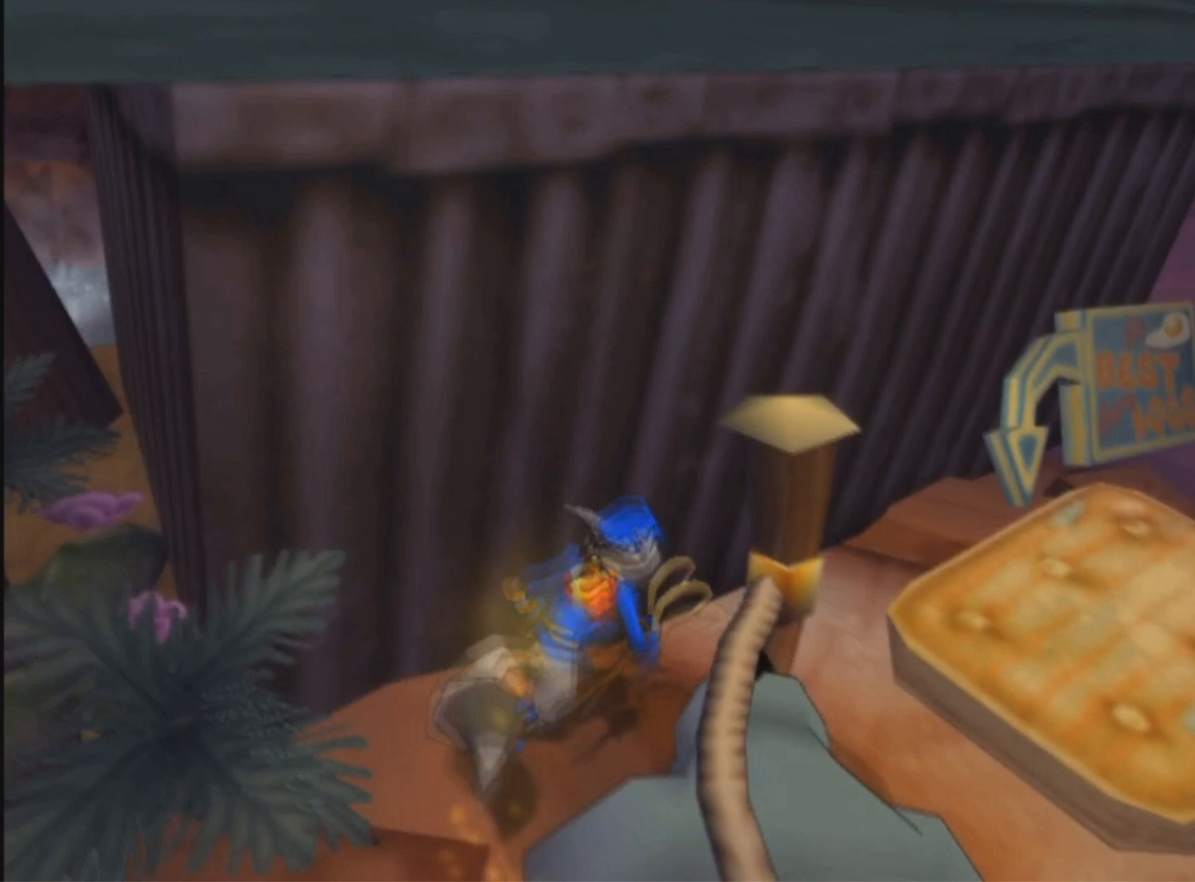
{"buttons": ["DPAD_UP", "DPAD_RIGHT"], "left_stick": "center", "right_stick": "center", "events": []}
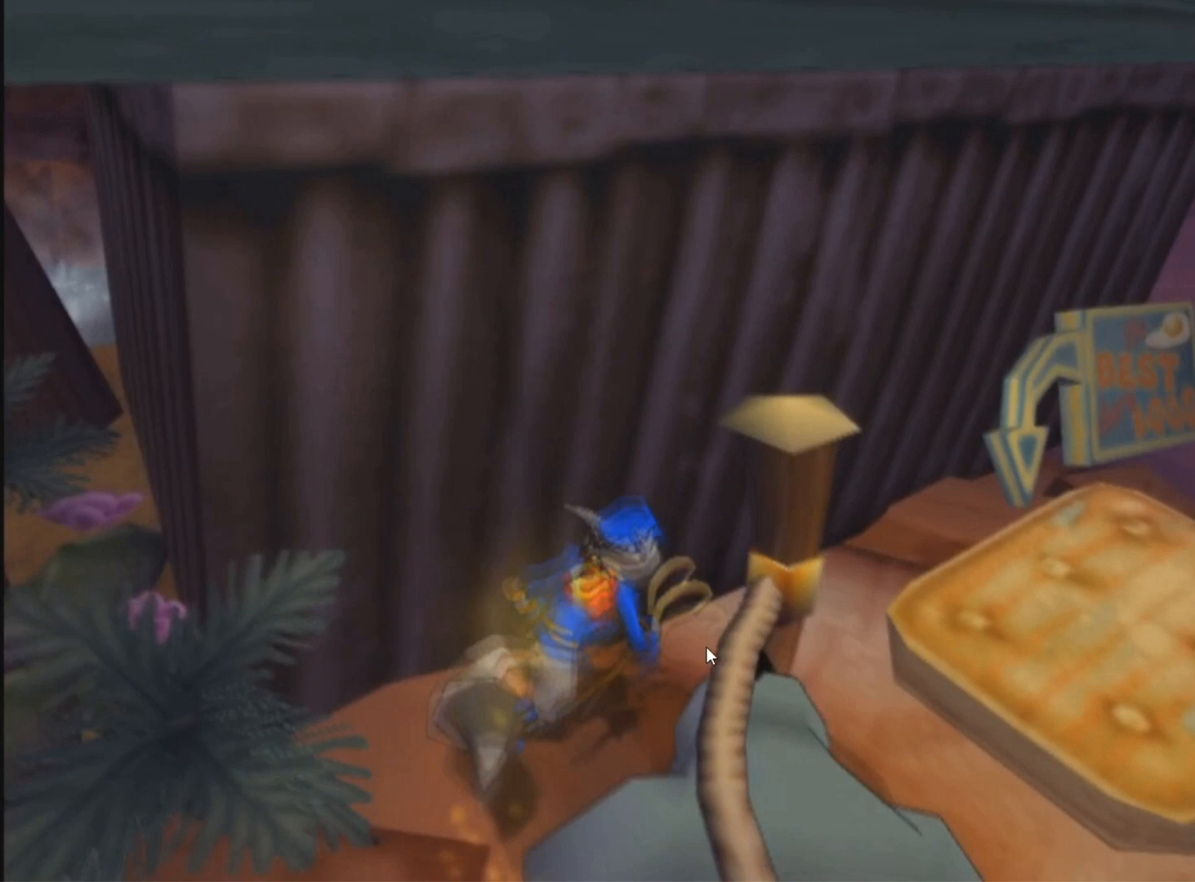
{"buttons": ["DPAD_UP", "DPAD_RIGHT"], "left_stick": "center", "right_stick": "center", "events": []}
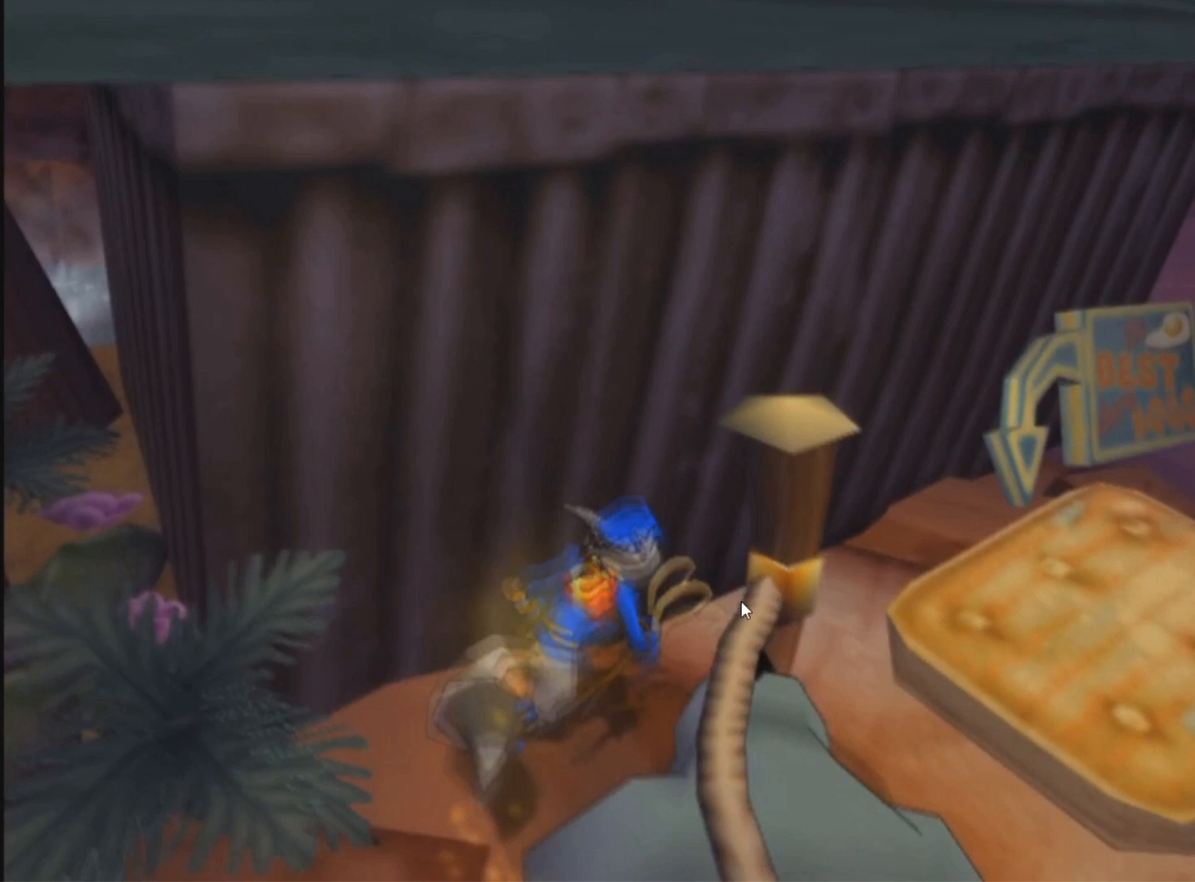
{"buttons": ["DPAD_UP", "DPAD_RIGHT"], "left_stick": "center", "right_stick": "center", "events": []}
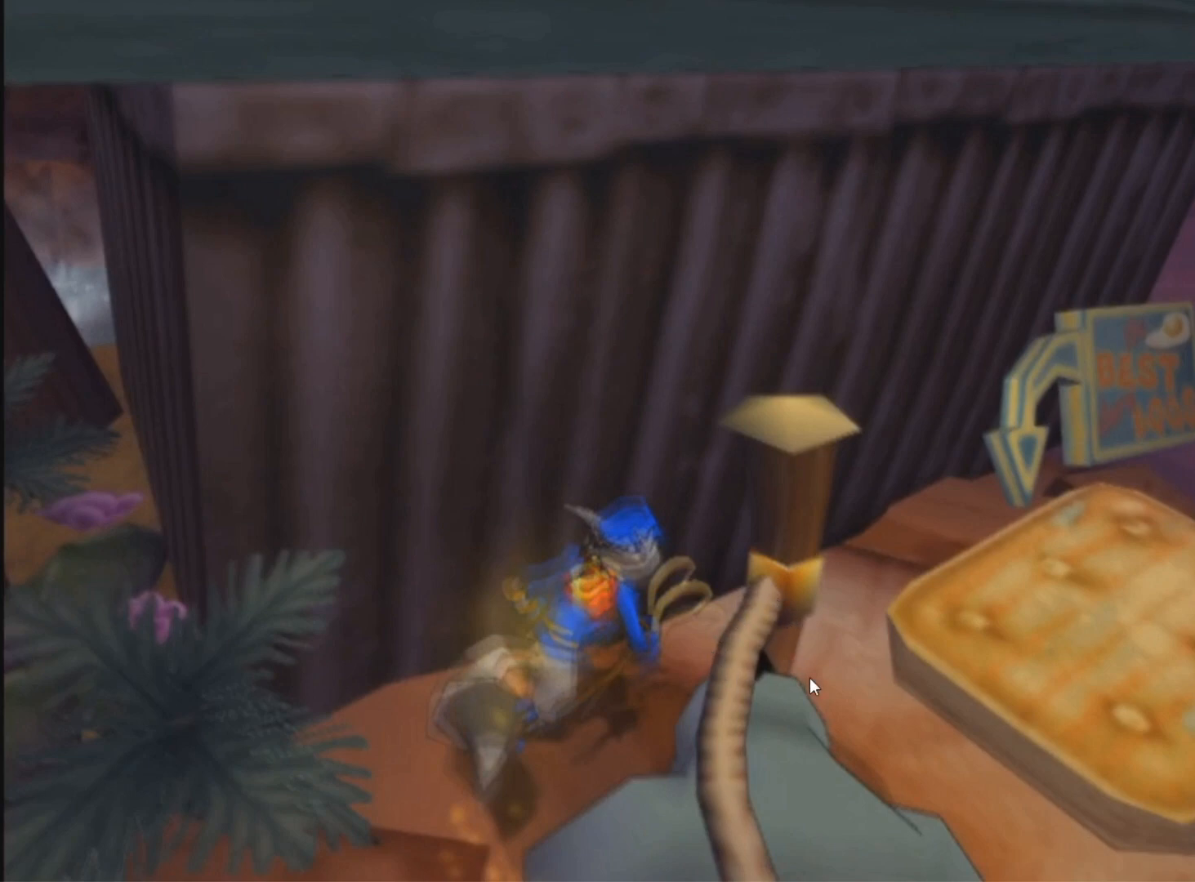
{"buttons": ["DPAD_UP", "DPAD_RIGHT"], "left_stick": "center", "right_stick": "center", "events": []}
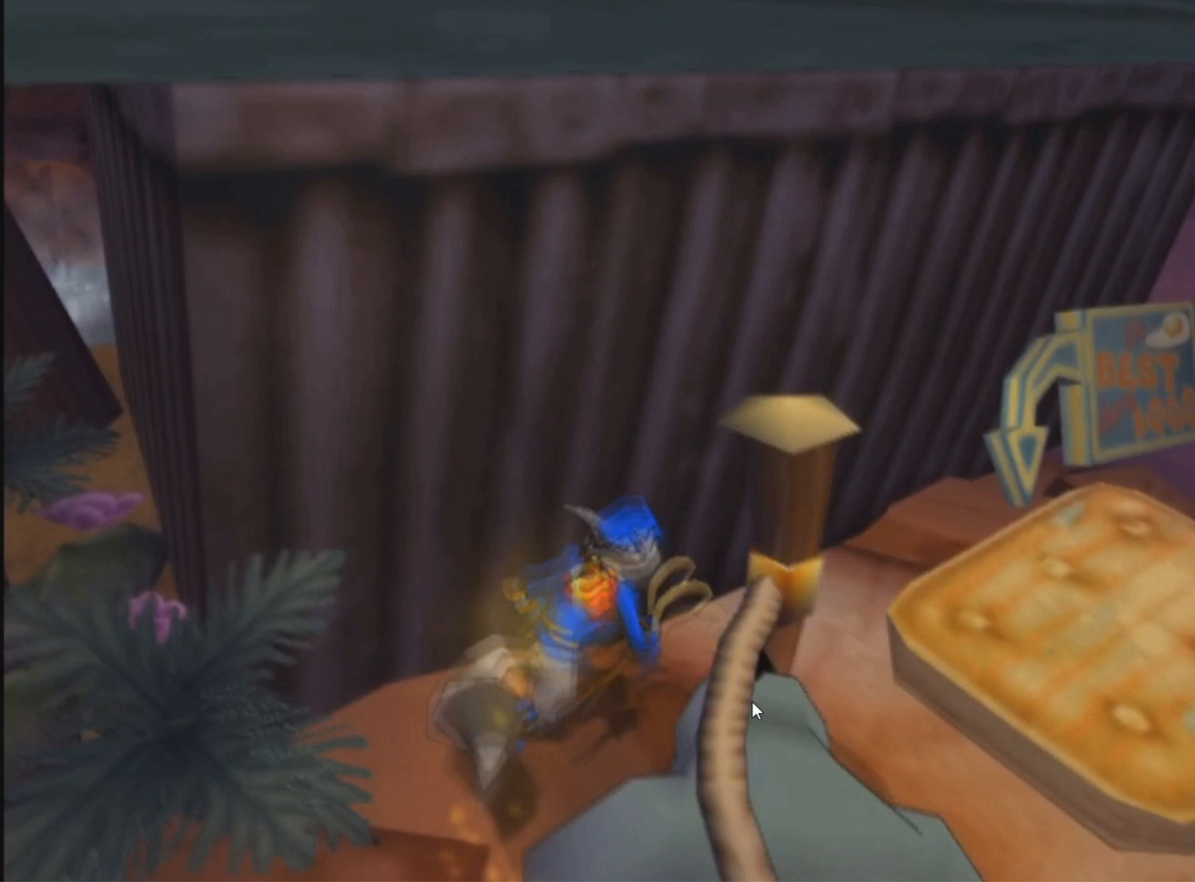
{"buttons": ["DPAD_UP", "DPAD_RIGHT"], "left_stick": "center", "right_stick": "center", "events": []}
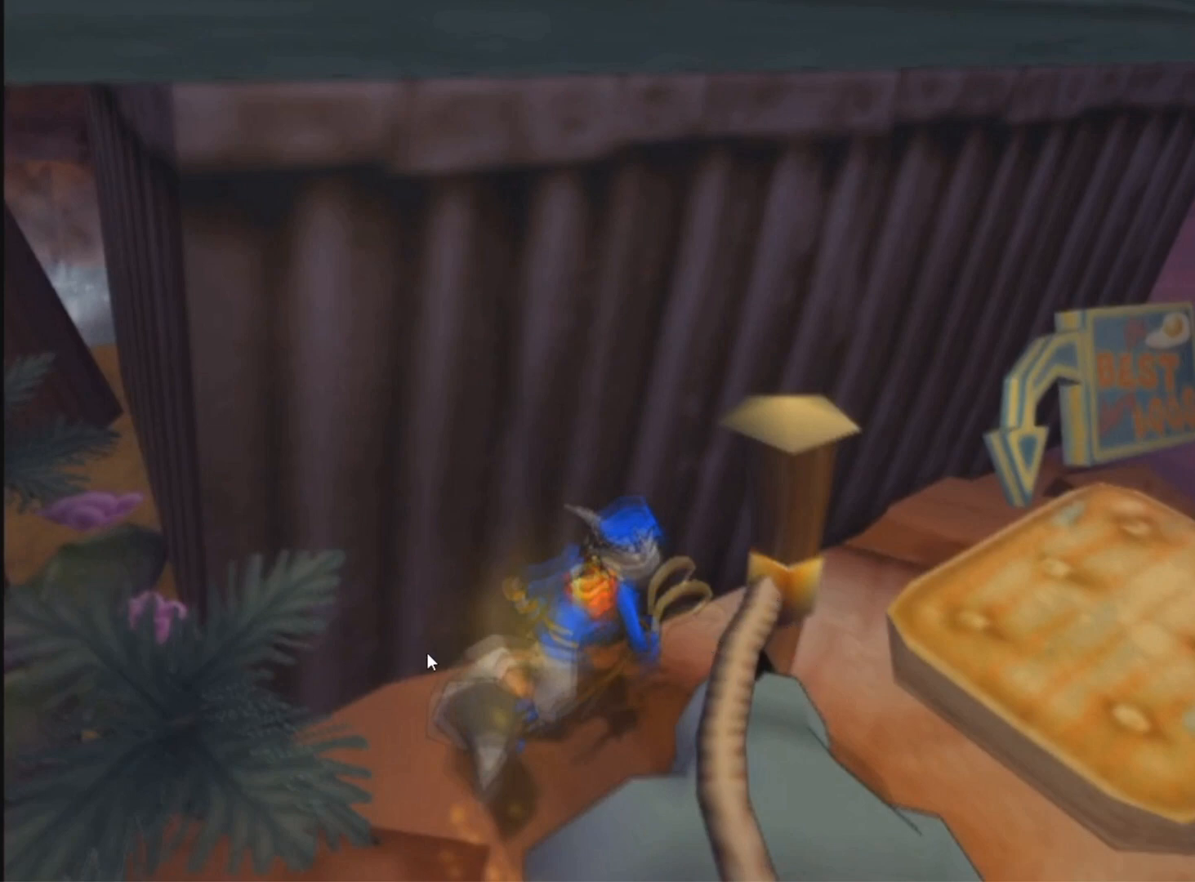
{"buttons": ["DPAD_UP", "DPAD_RIGHT"], "left_stick": "center", "right_stick": "center", "events": []}
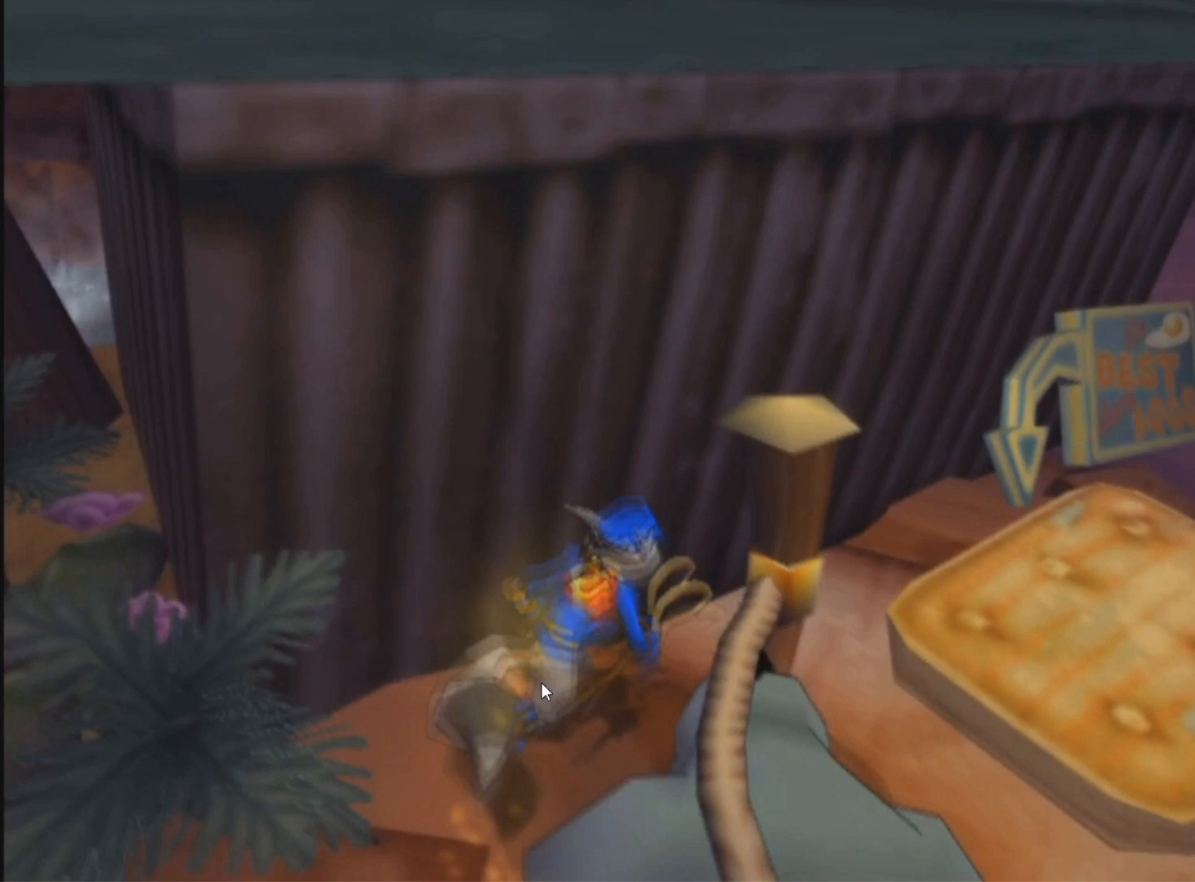
{"buttons": ["DPAD_UP", "DPAD_RIGHT"], "left_stick": "center", "right_stick": "center", "events": []}
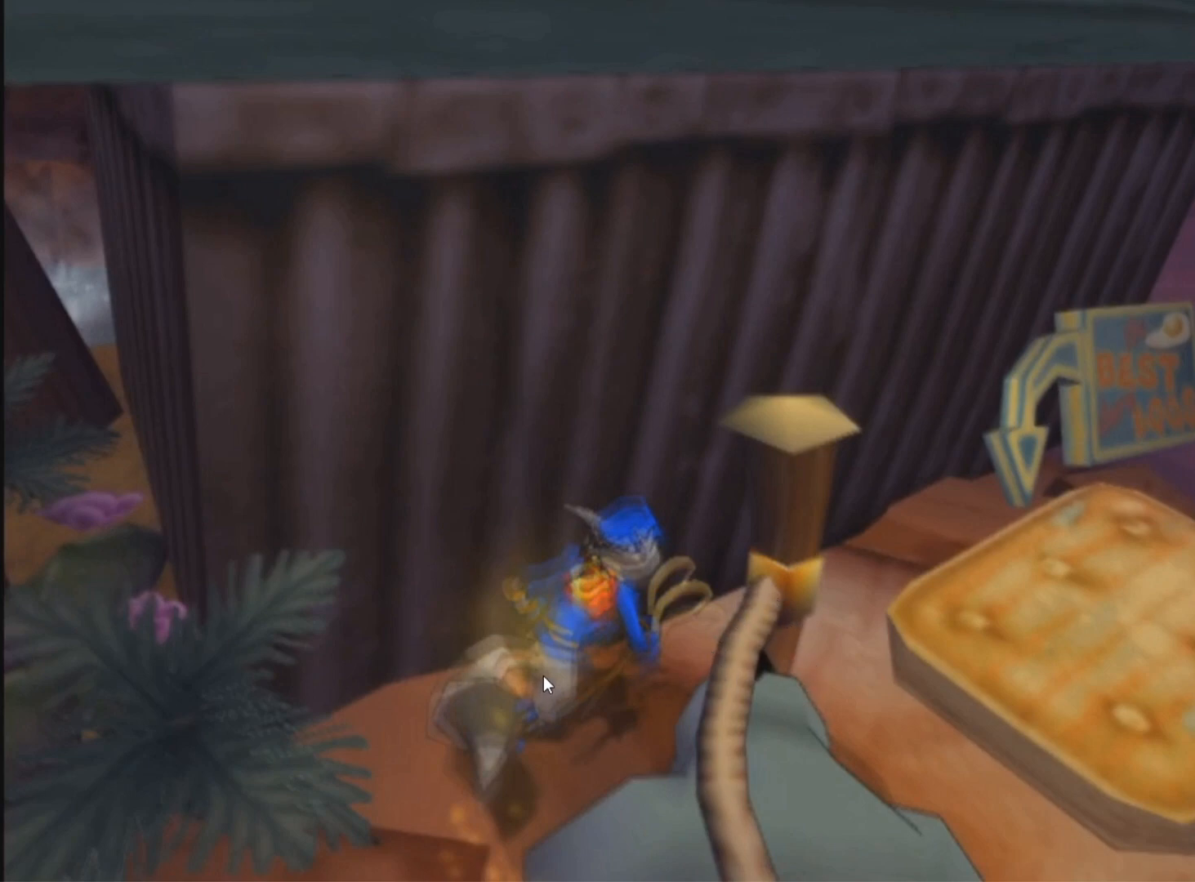
{"buttons": ["DPAD_UP", "DPAD_RIGHT"], "left_stick": "center", "right_stick": "center", "events": []}